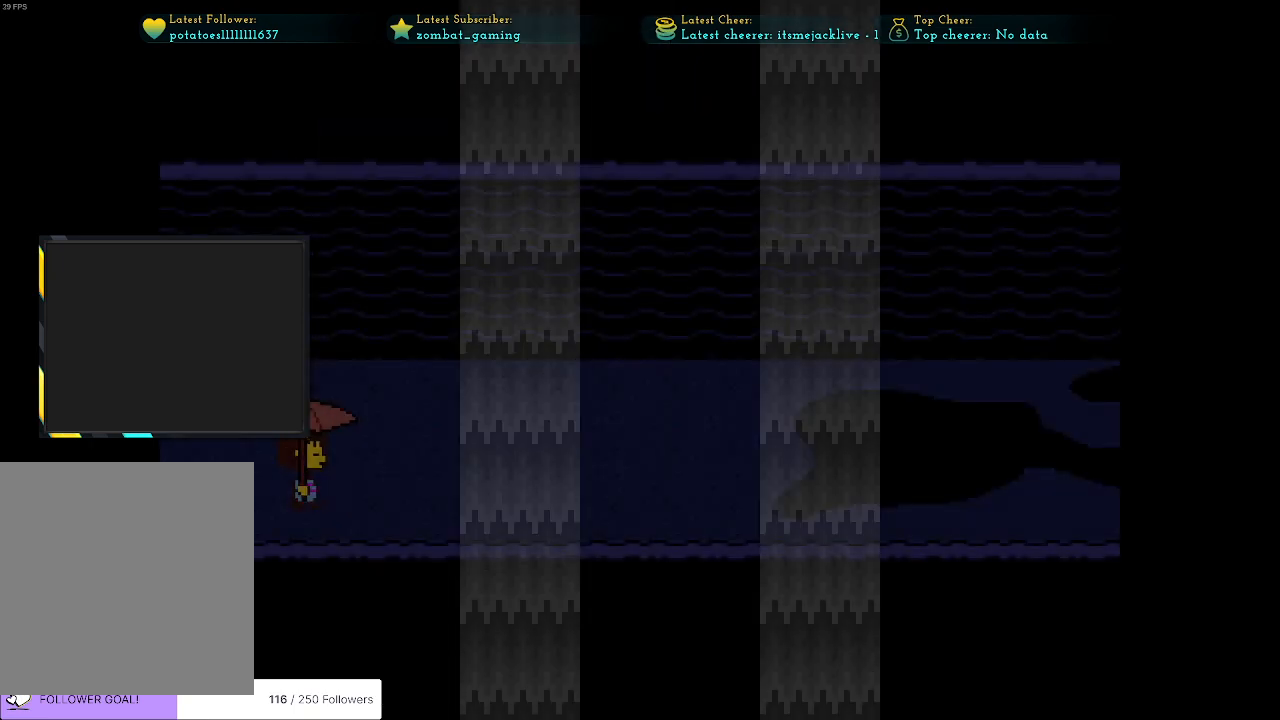
Gameplay with keyboard; each line is a JSON object with the keys held at the frame after it. "events" lists presses ("down") and releases ("up") of "c", "ctrl", "down", "escape", "left", "return", "right", "shift", "up", "x" and "z" between this image and that frame as [ms after this image, input, new state], when the widget could be followed in between. No other keys are recorded. Mouse input is not recorded.
{"keys": ["right"], "events": []}
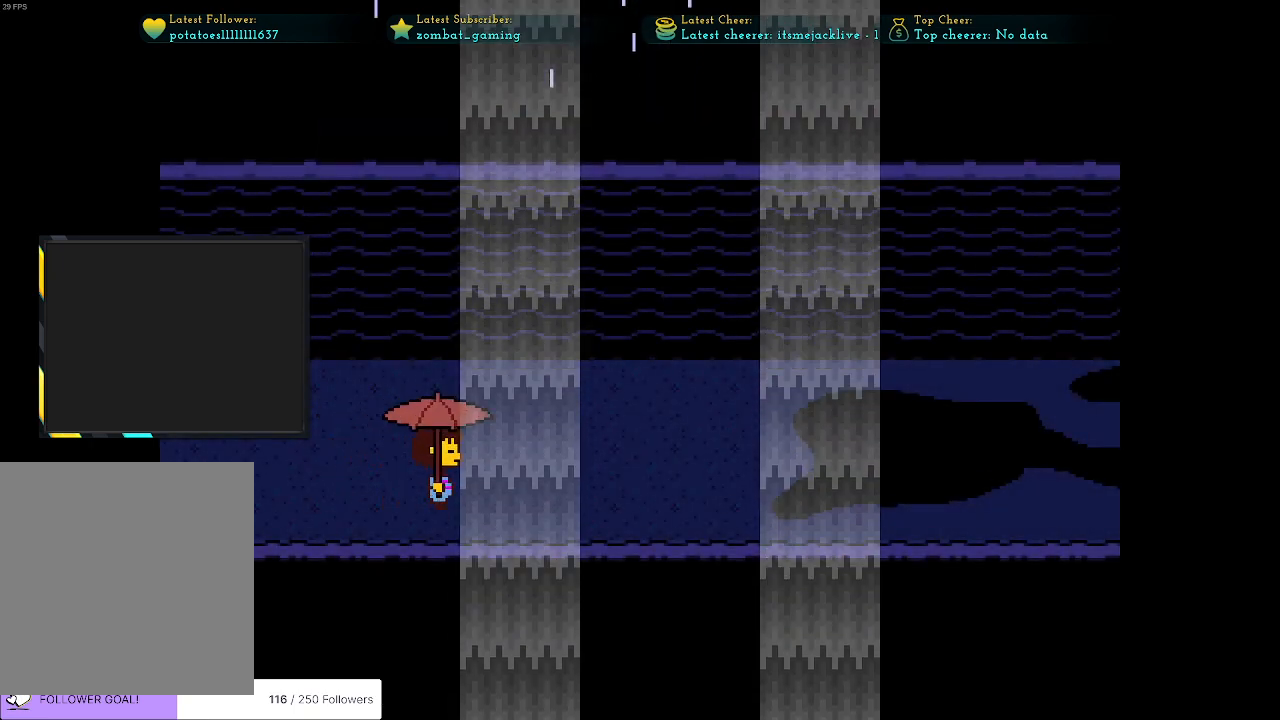
{"keys": ["right"], "events": []}
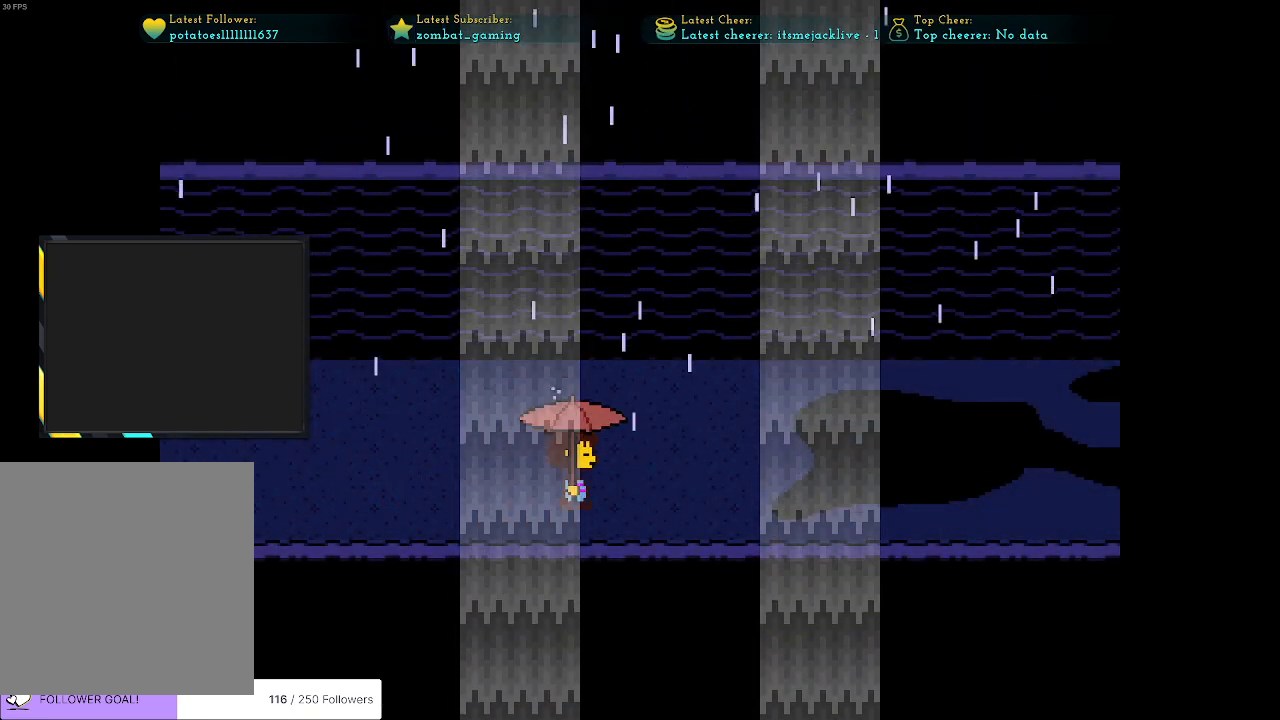
{"keys": ["right"], "events": []}
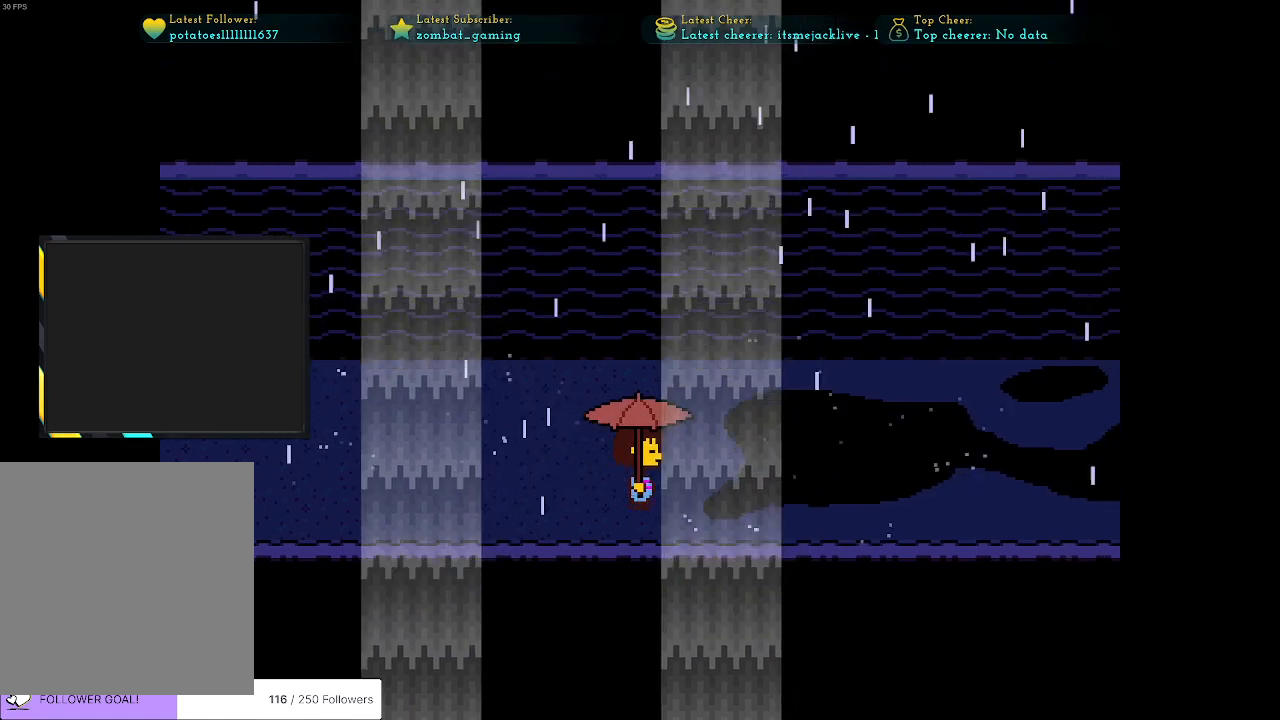
{"keys": ["right"], "events": []}
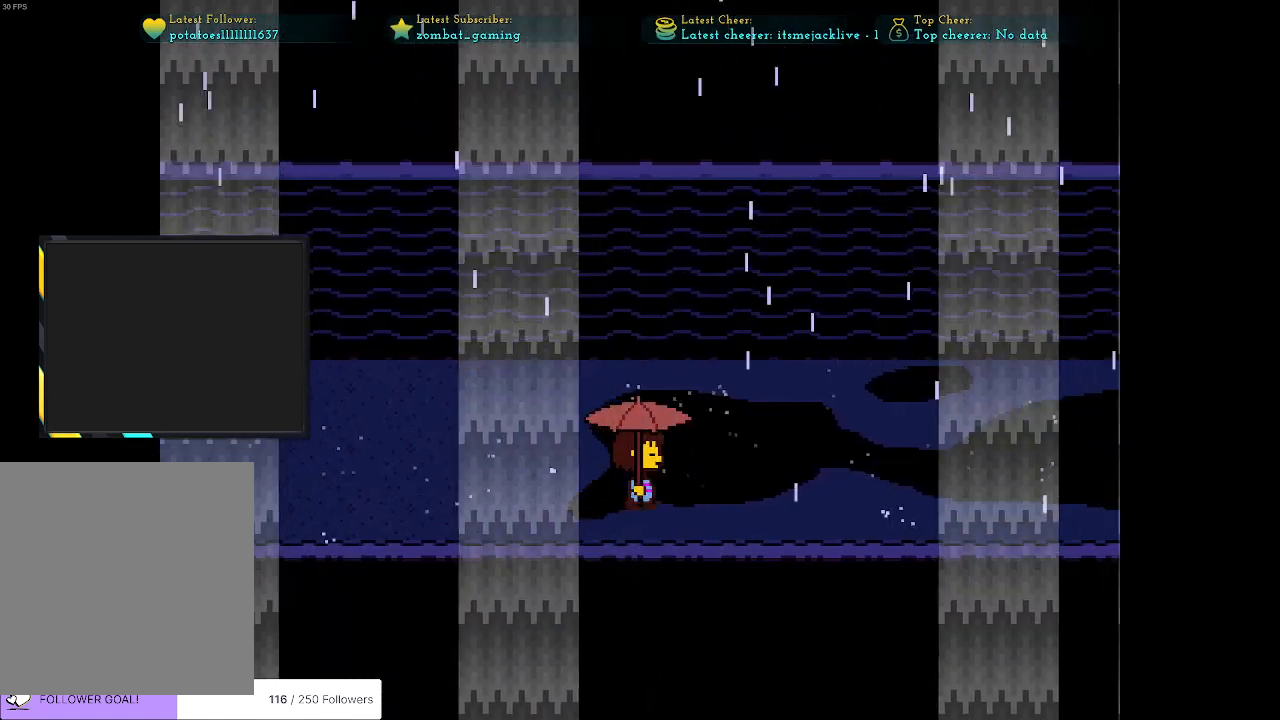
{"keys": ["right"], "events": [[116, "up", "down"], [300, "up", "up"]]}
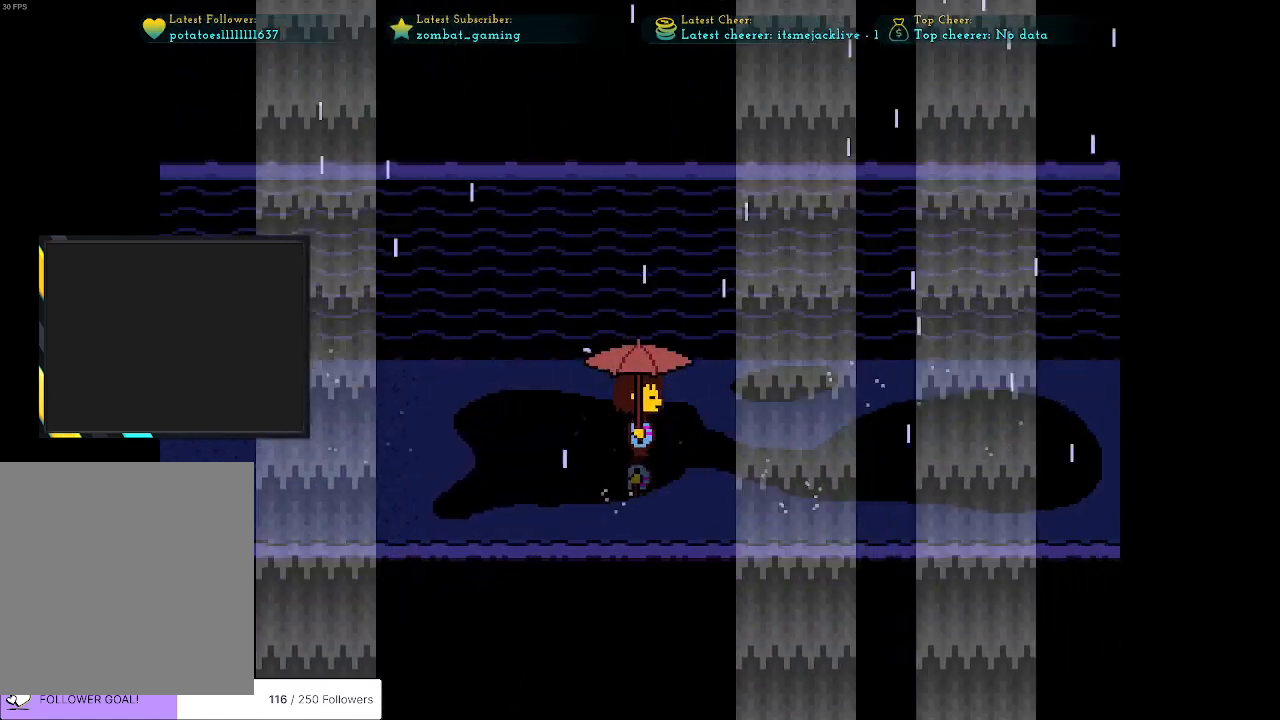
{"keys": ["right"], "events": []}
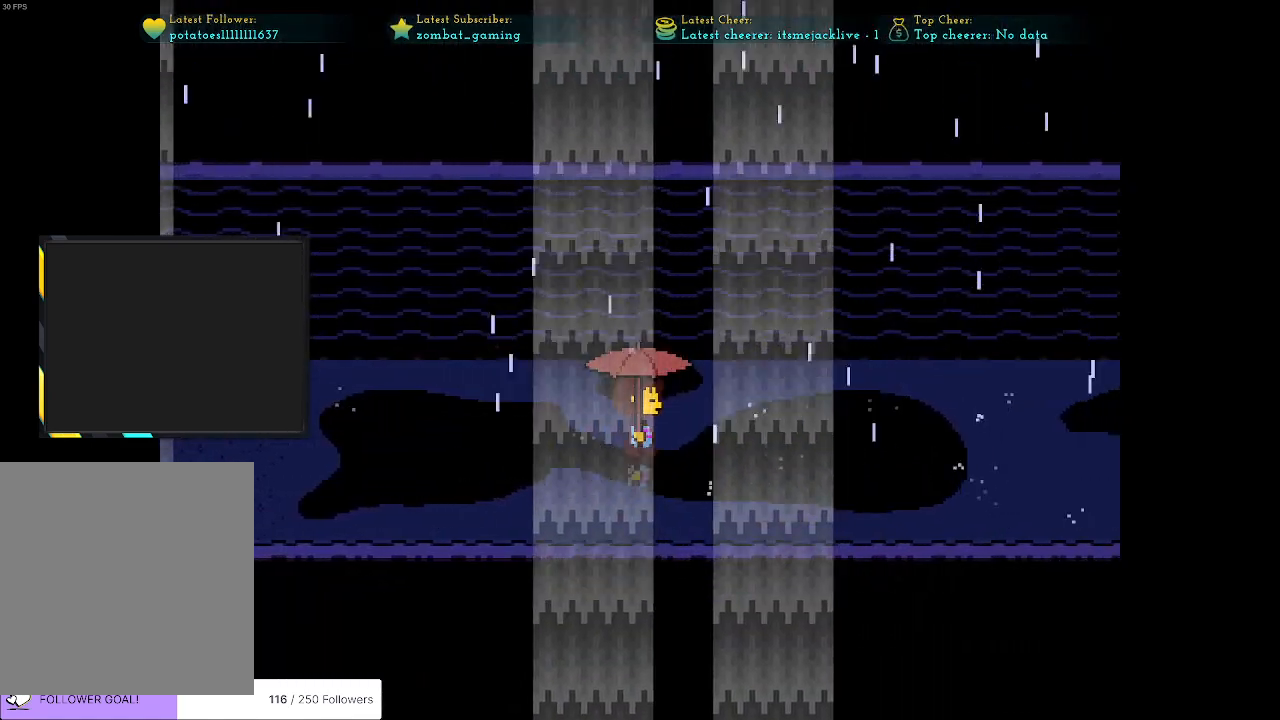
{"keys": ["right"], "events": []}
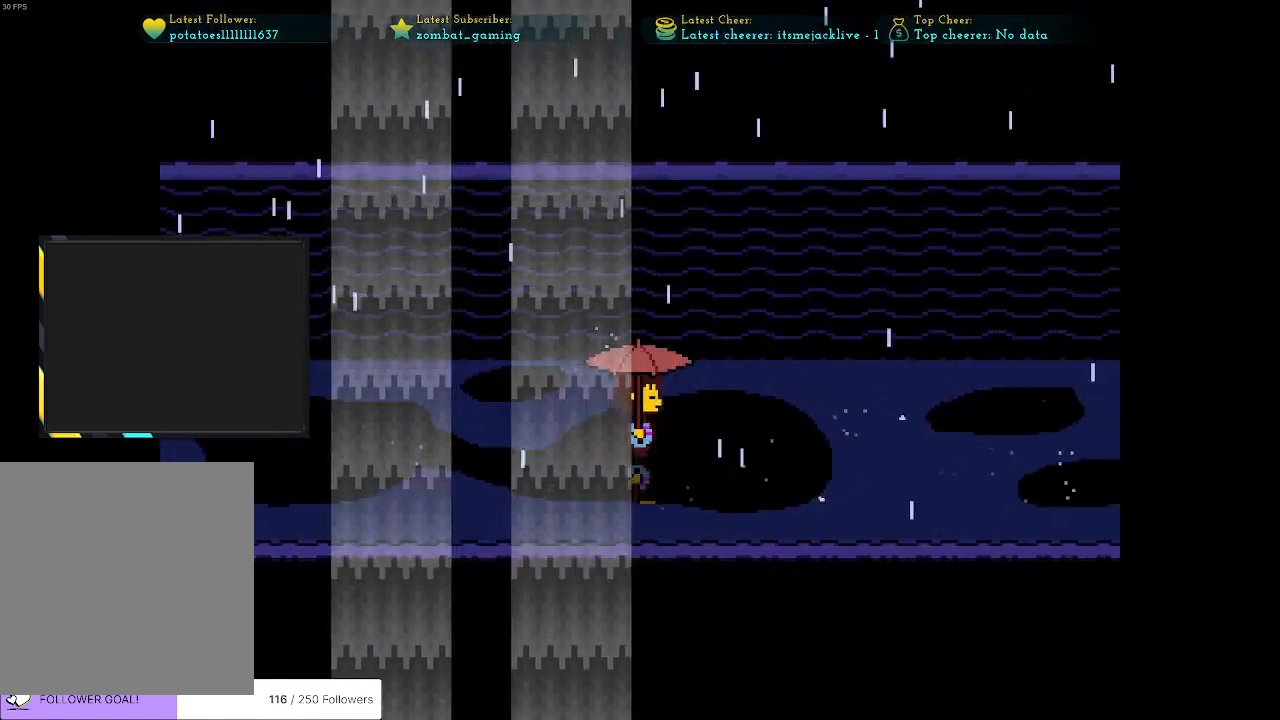
{"keys": ["right"], "events": []}
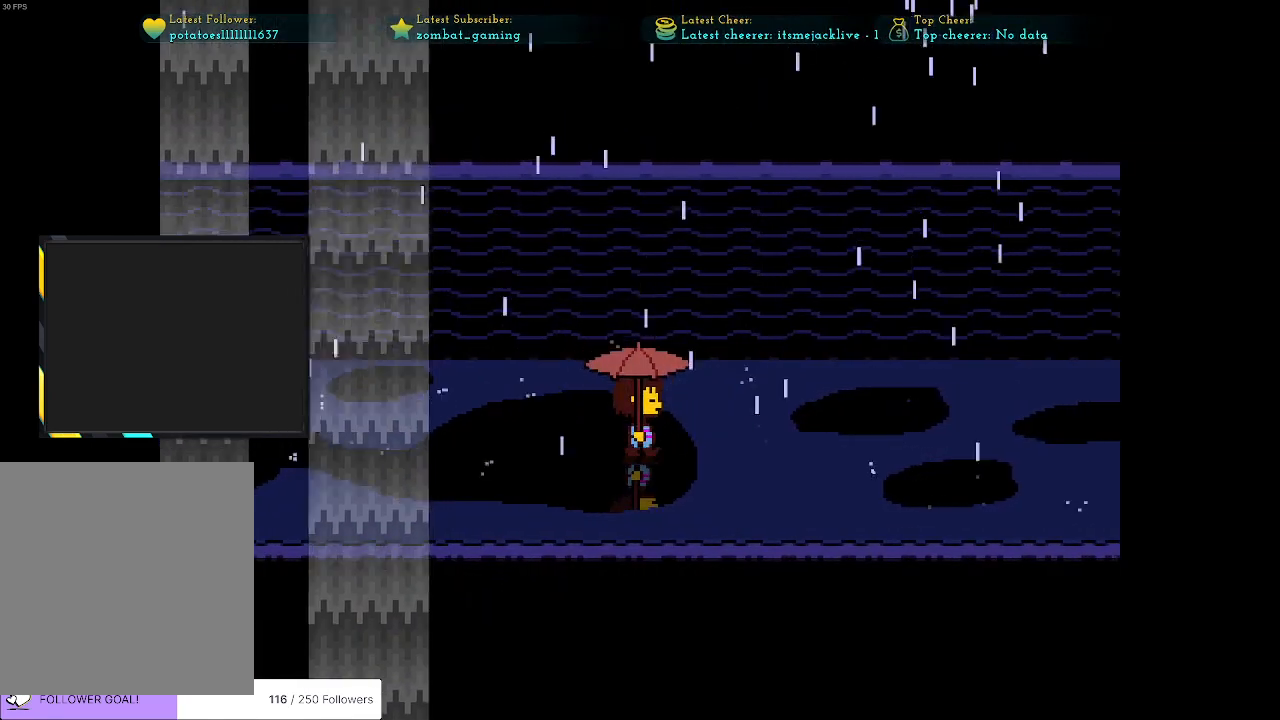
{"keys": ["right"], "events": []}
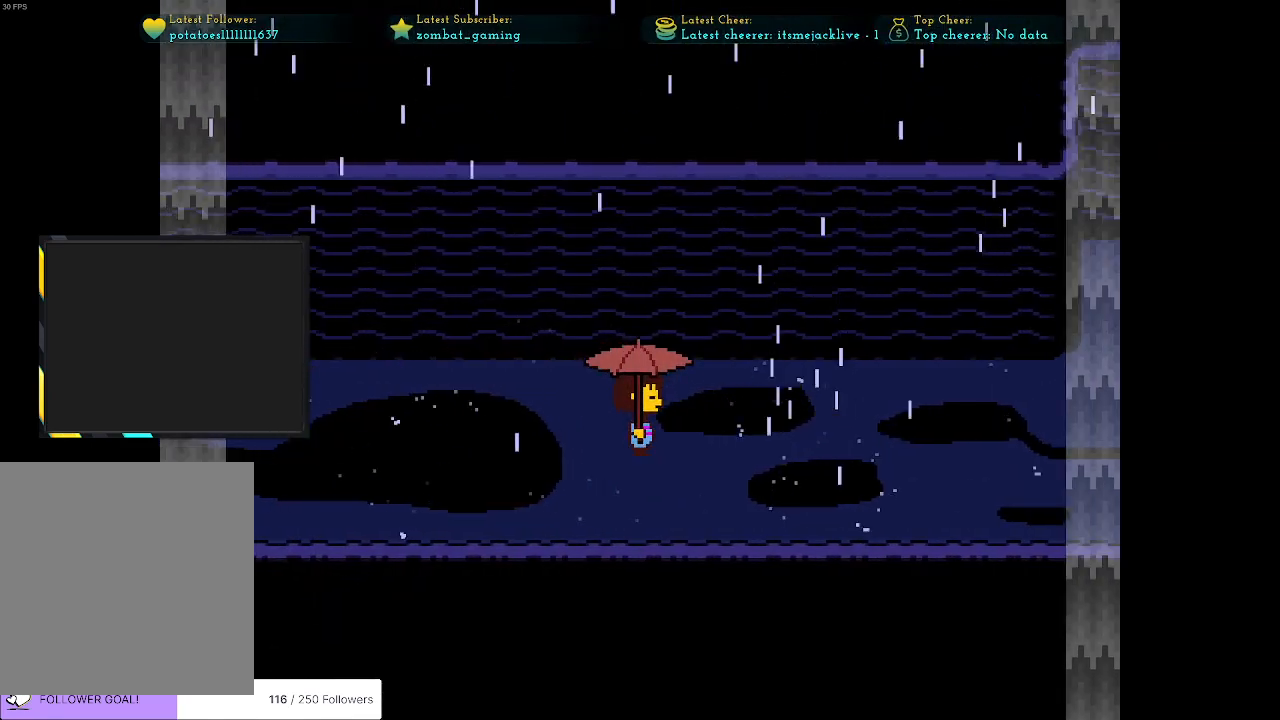
{"keys": ["right"], "events": []}
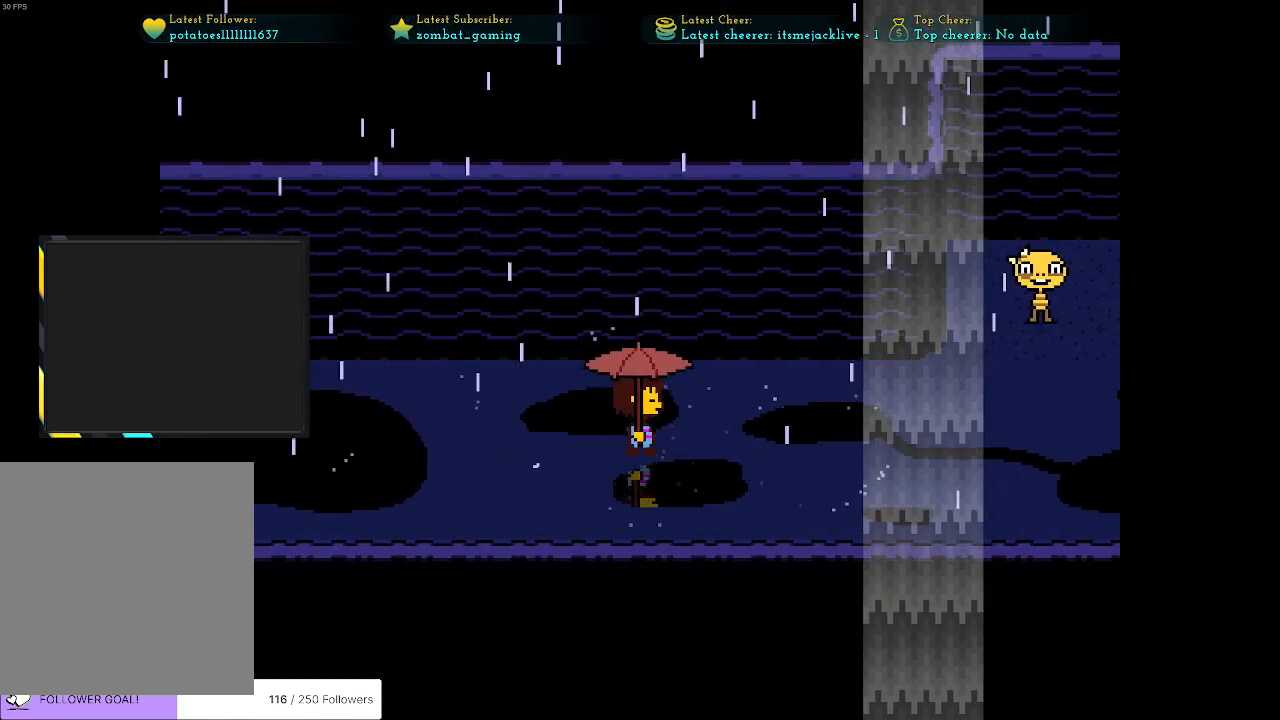
{"keys": ["right"], "events": []}
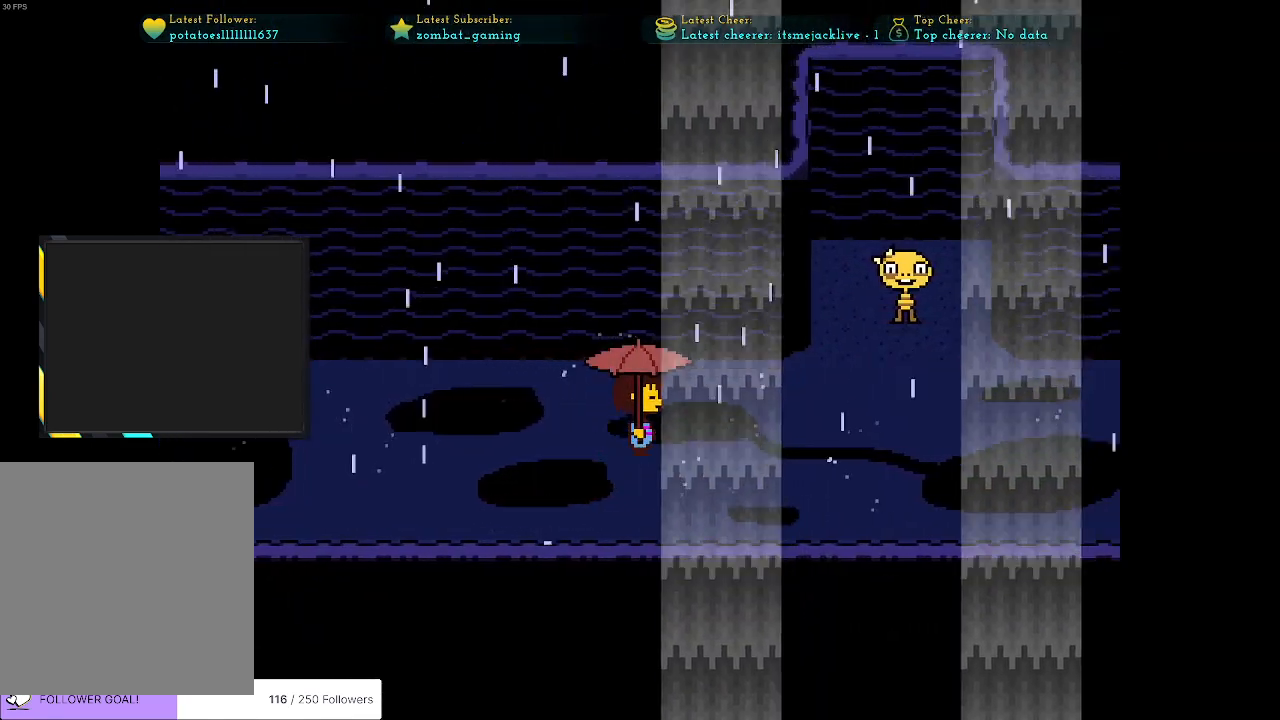
{"keys": ["right"], "events": []}
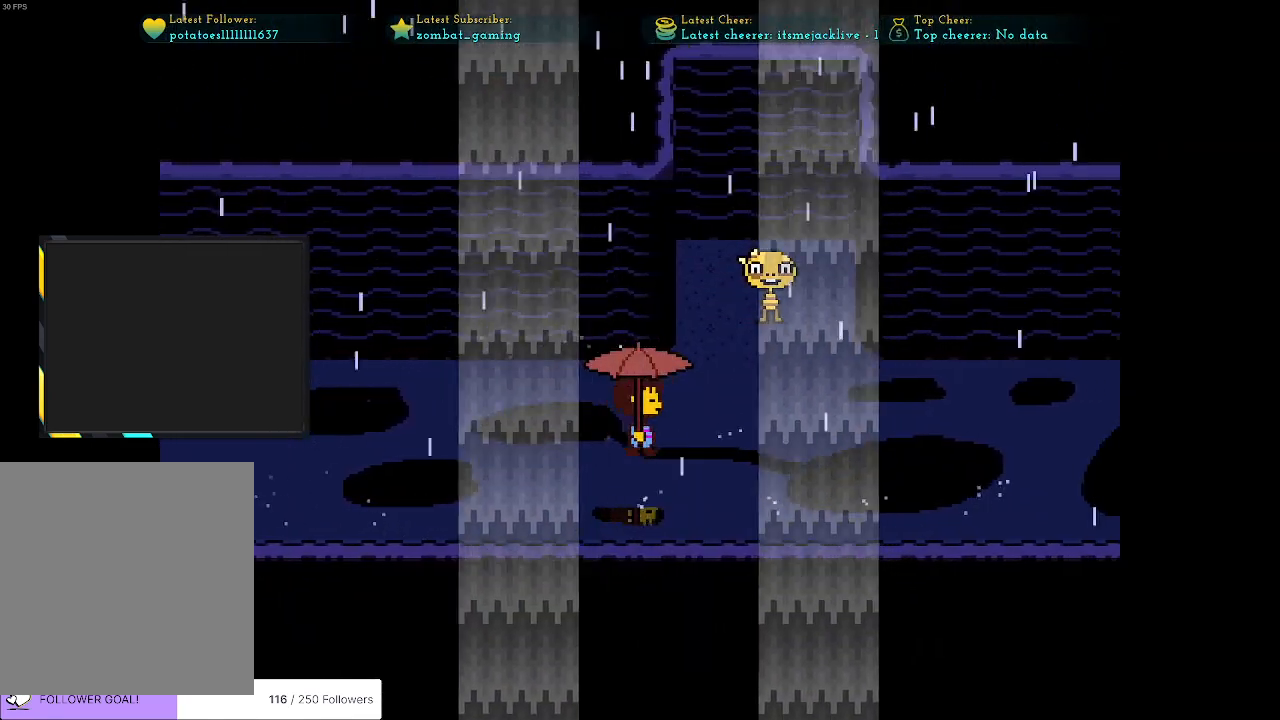
{"keys": ["right"], "events": [[100, "up", "down"], [333, "up", "up"]]}
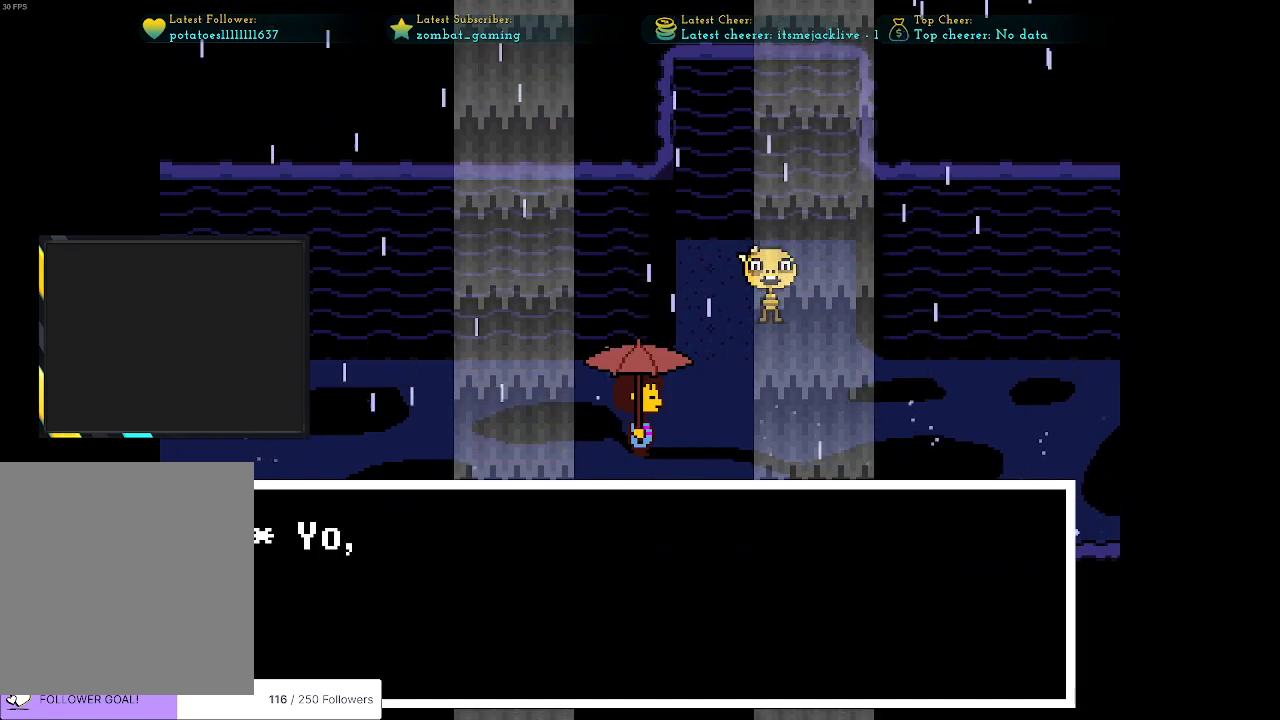
{"keys": [], "events": [[16, "right", "up"]]}
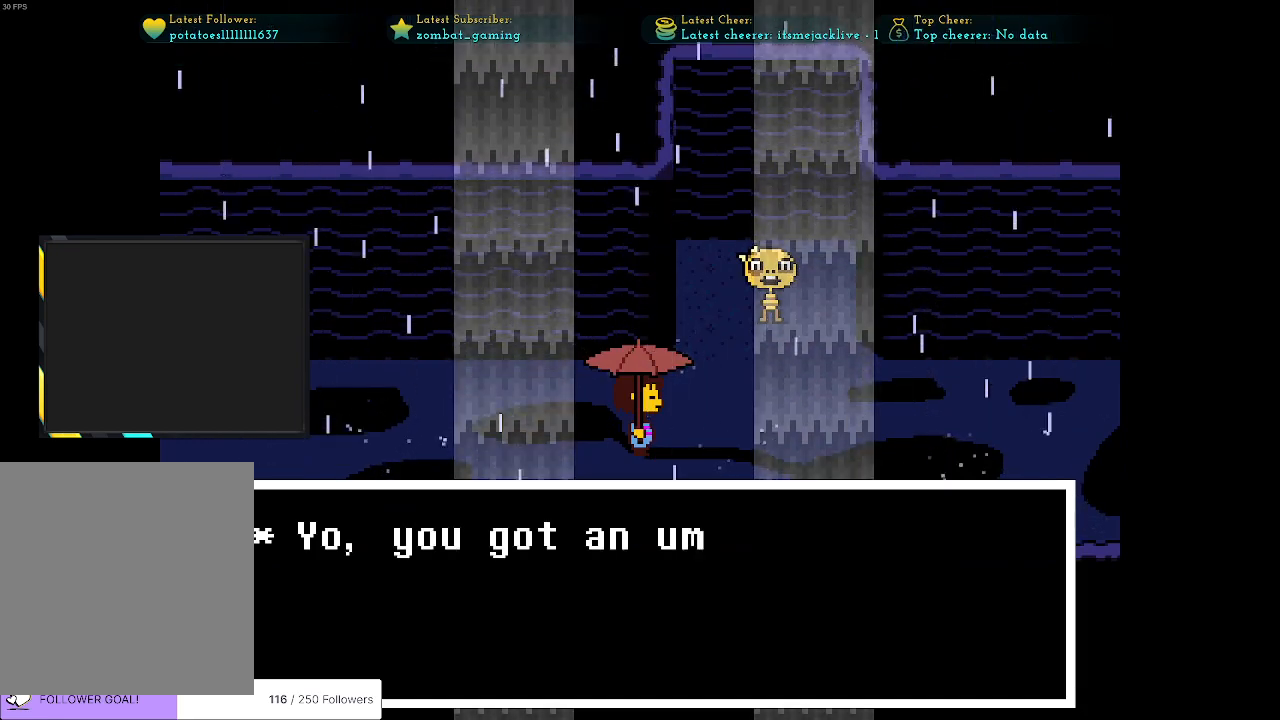
{"keys": [], "events": []}
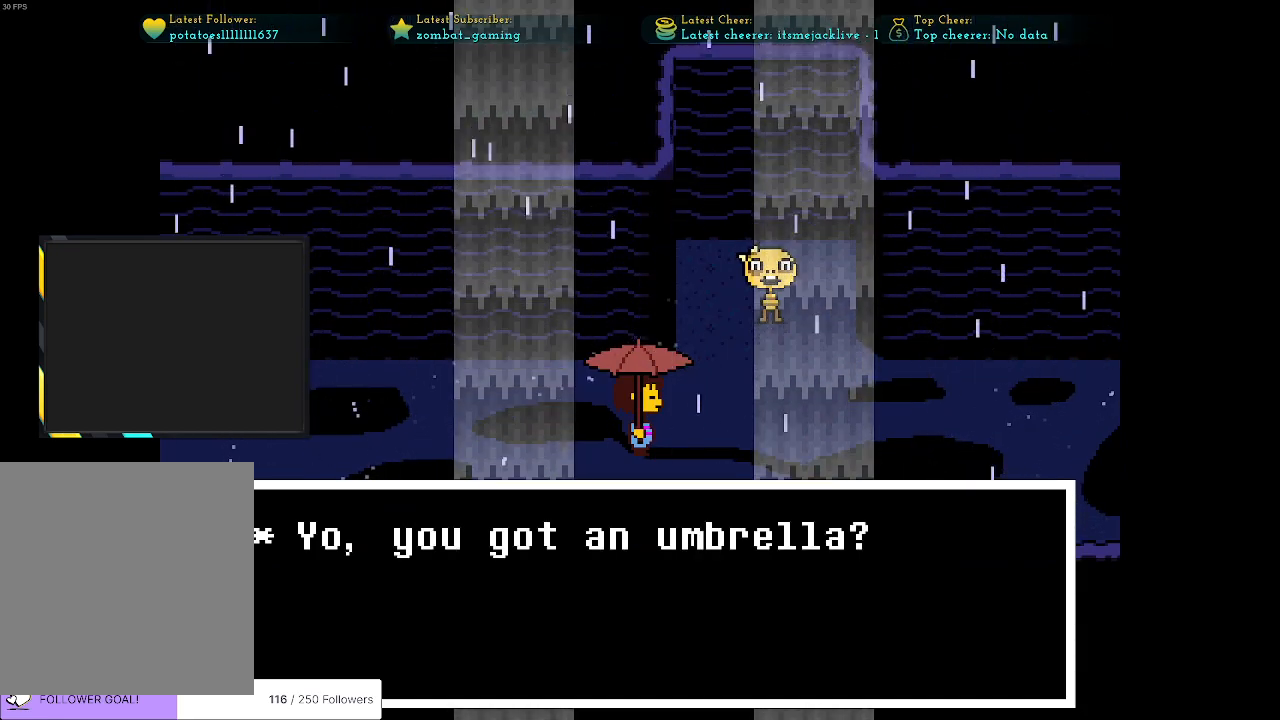
{"keys": [], "events": [[283, "x", "down"], [383, "x", "up"]]}
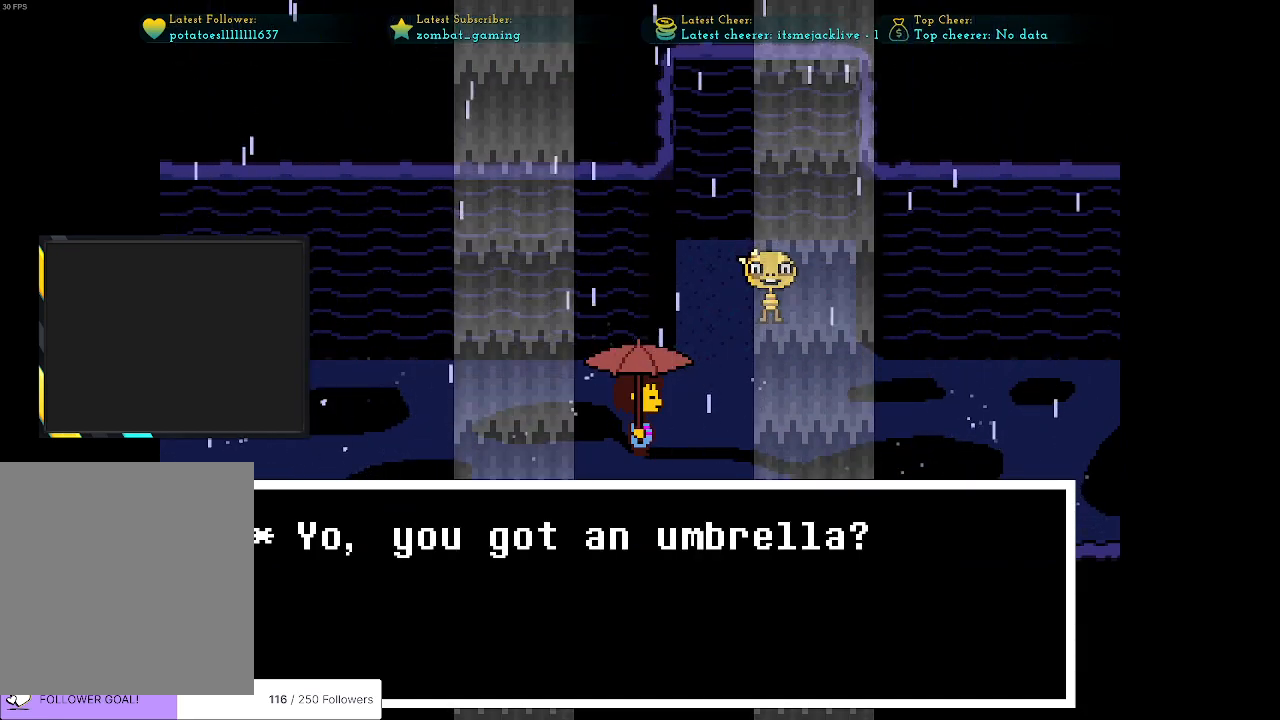
{"keys": [], "events": [[16, "z", "down"], [66, "z", "up"], [400, "x", "down"], [483, "x", "up"]]}
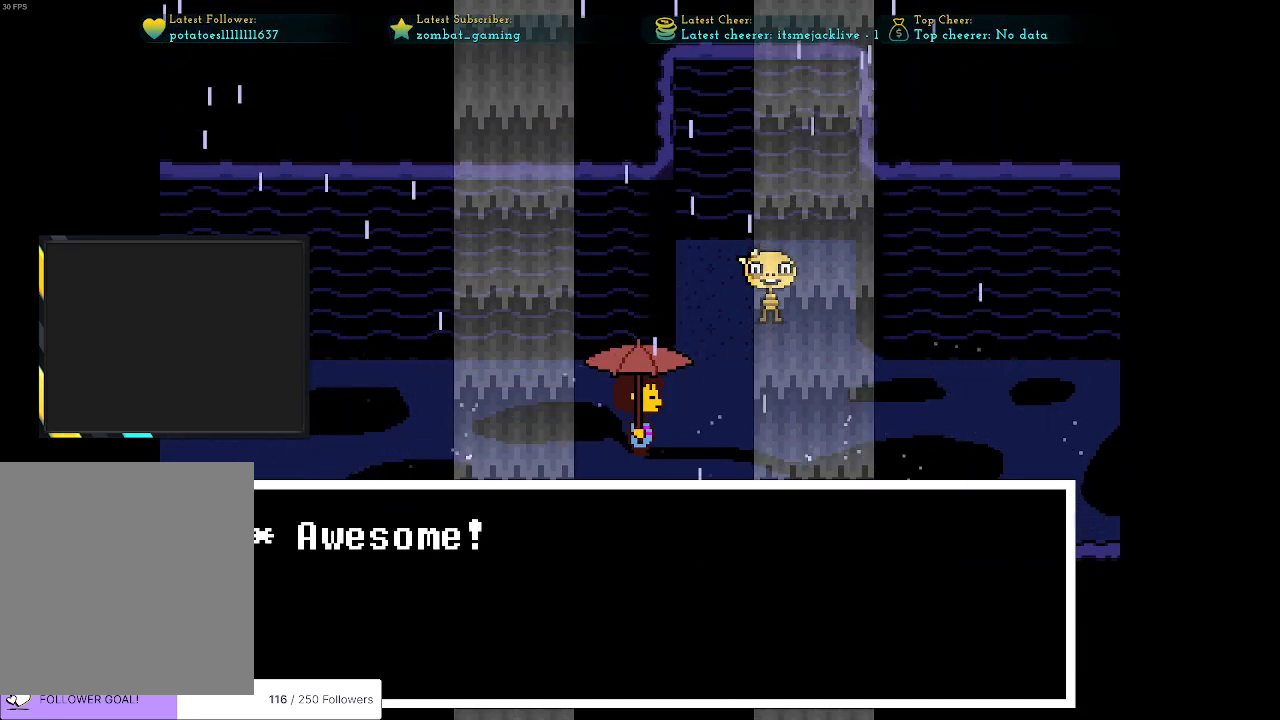
{"keys": [], "events": [[283, "z", "down"], [366, "z", "up"]]}
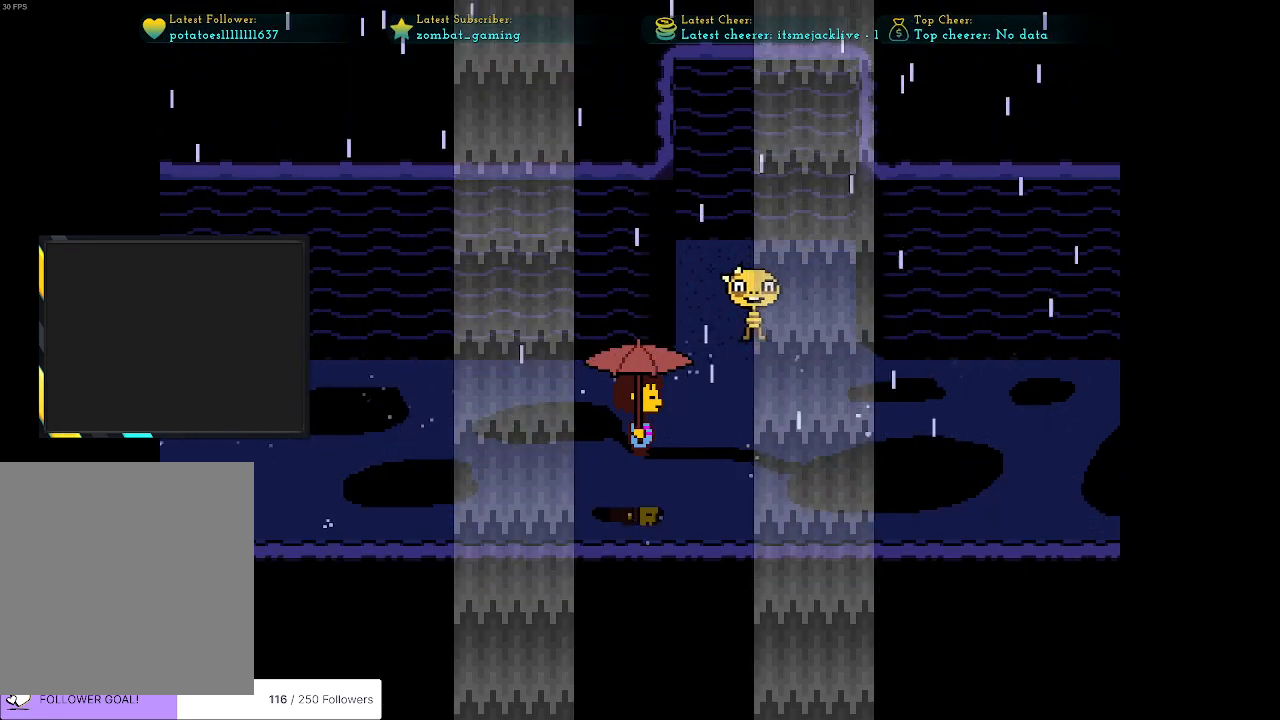
{"keys": ["right"], "events": [[333, "right", "down"]]}
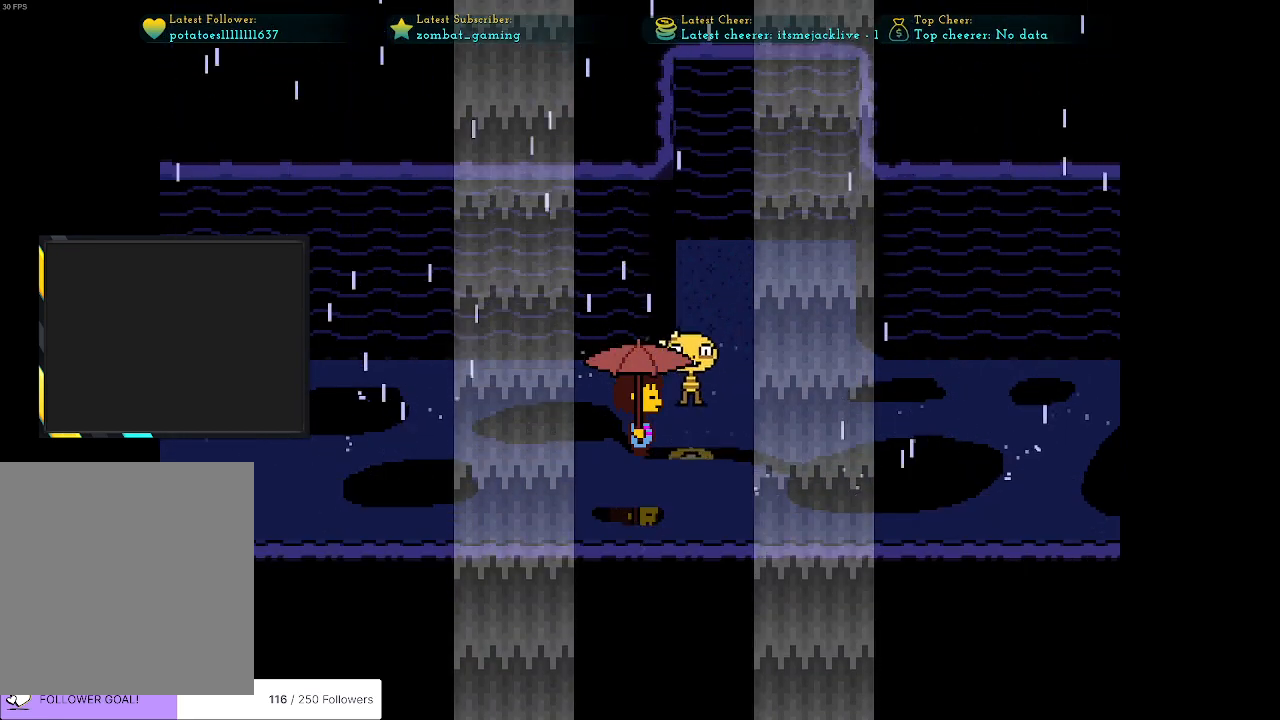
{"keys": ["right"], "events": []}
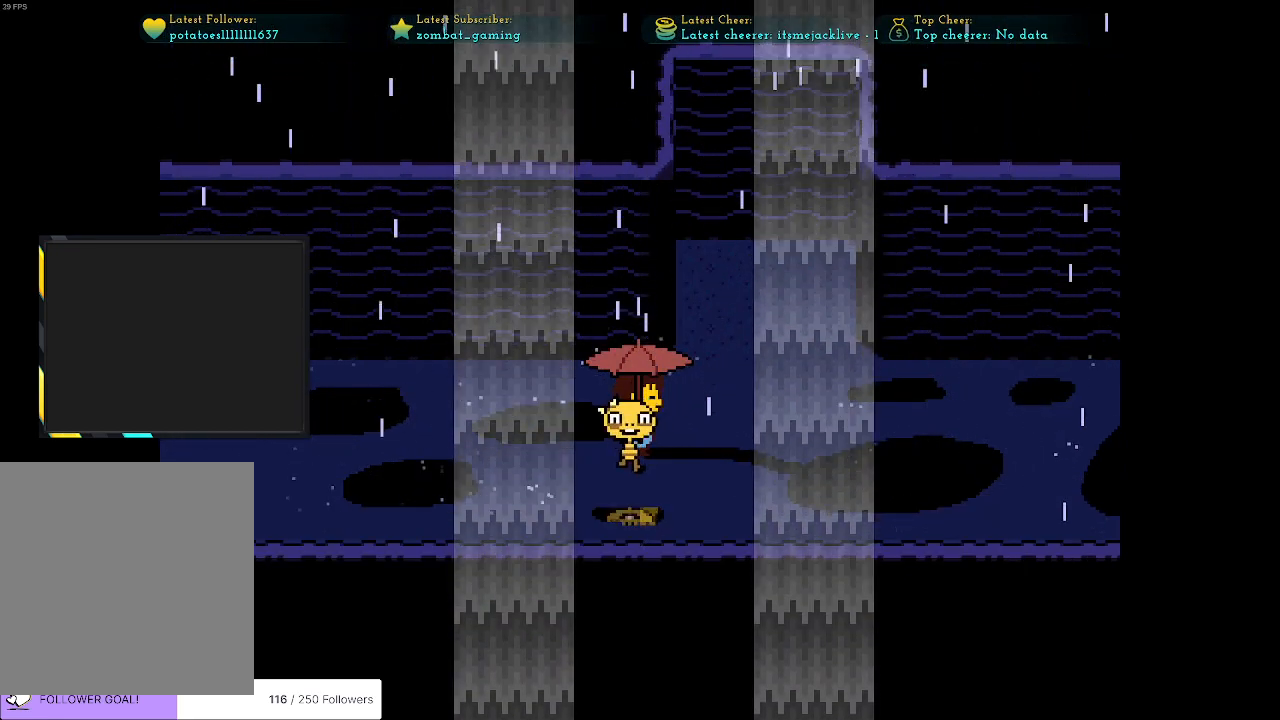
{"keys": ["right"], "events": []}
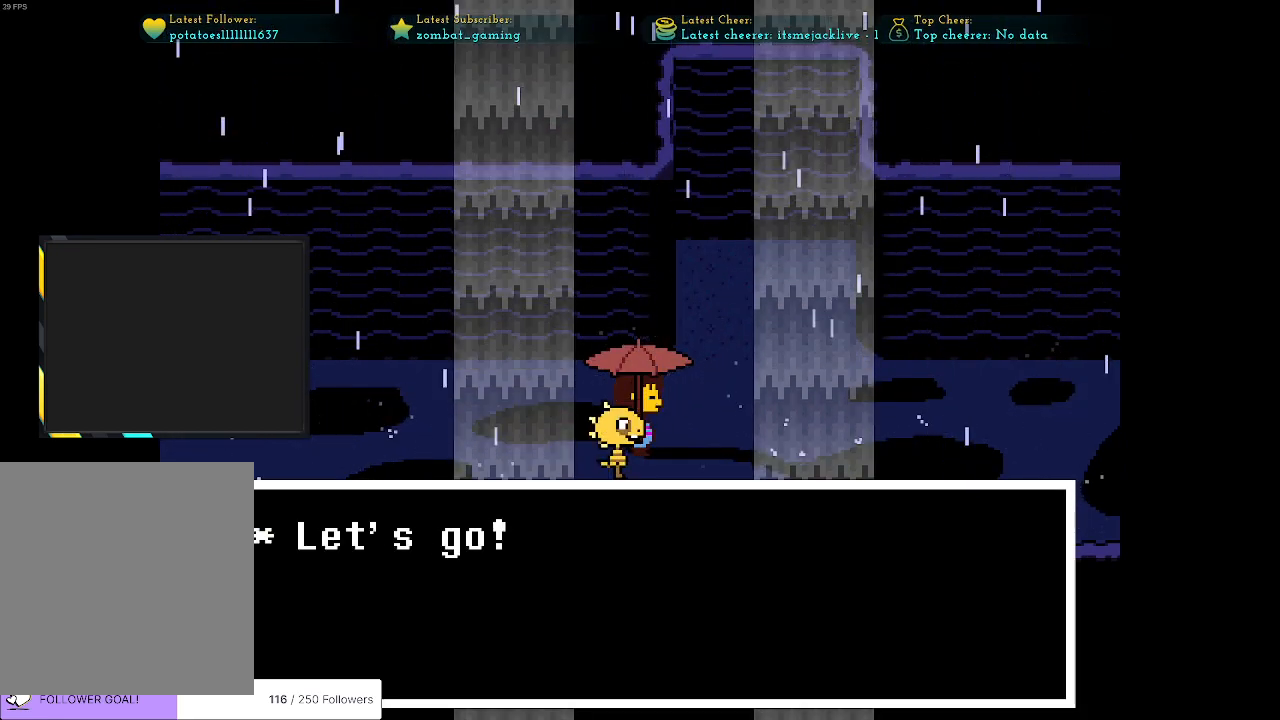
{"keys": ["right"], "events": [[300, "x", "down"], [433, "x", "up"]]}
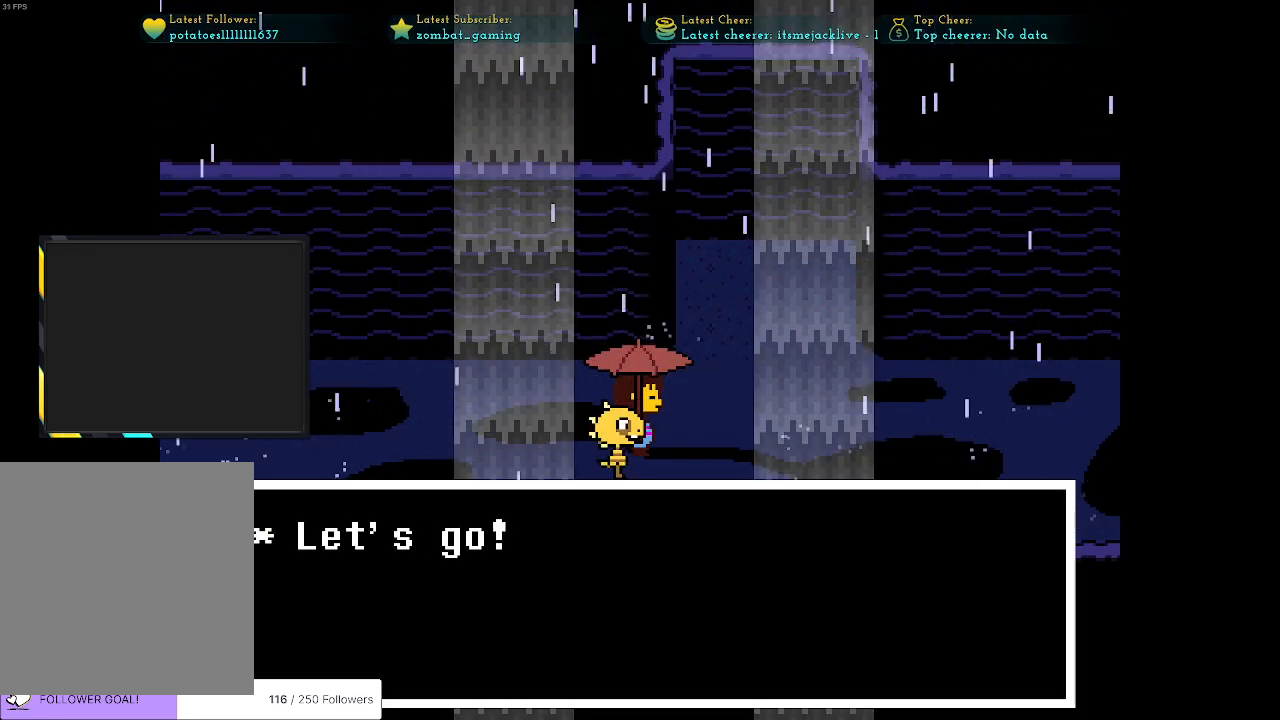
{"keys": ["right", "z"], "events": [[483, "z", "down"]]}
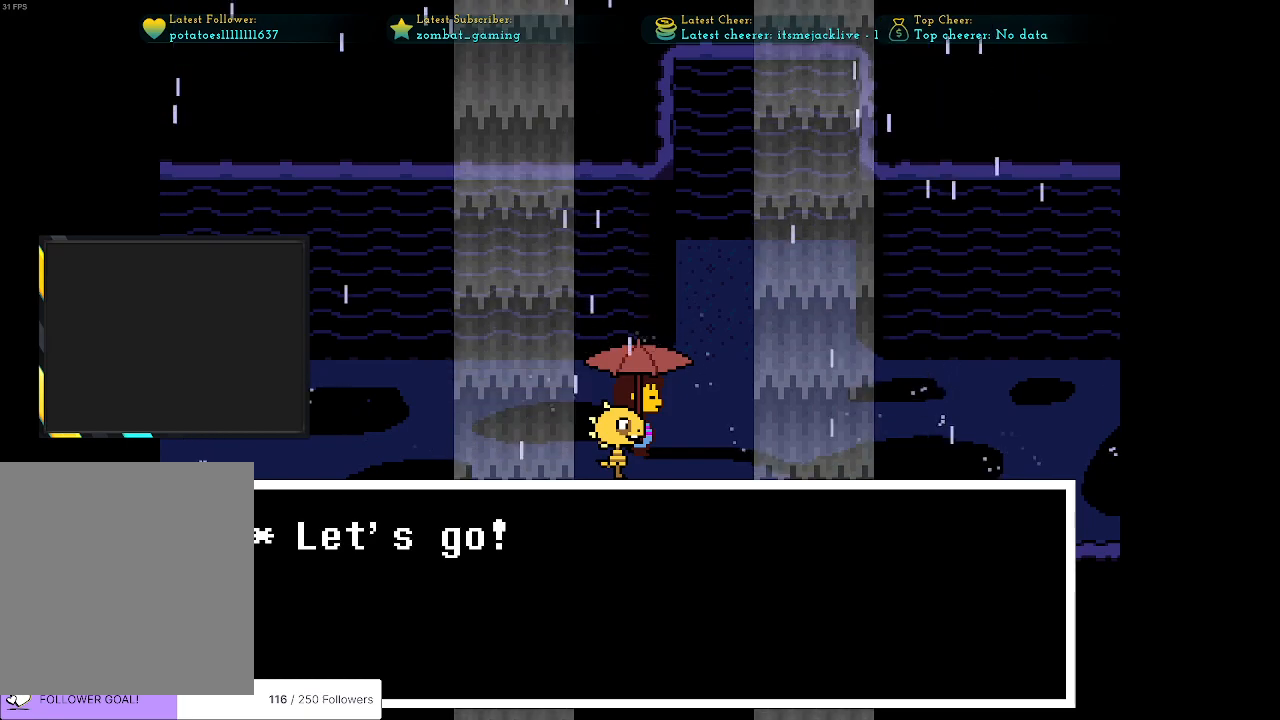
{"keys": ["right"], "events": [[83, "z", "up"]]}
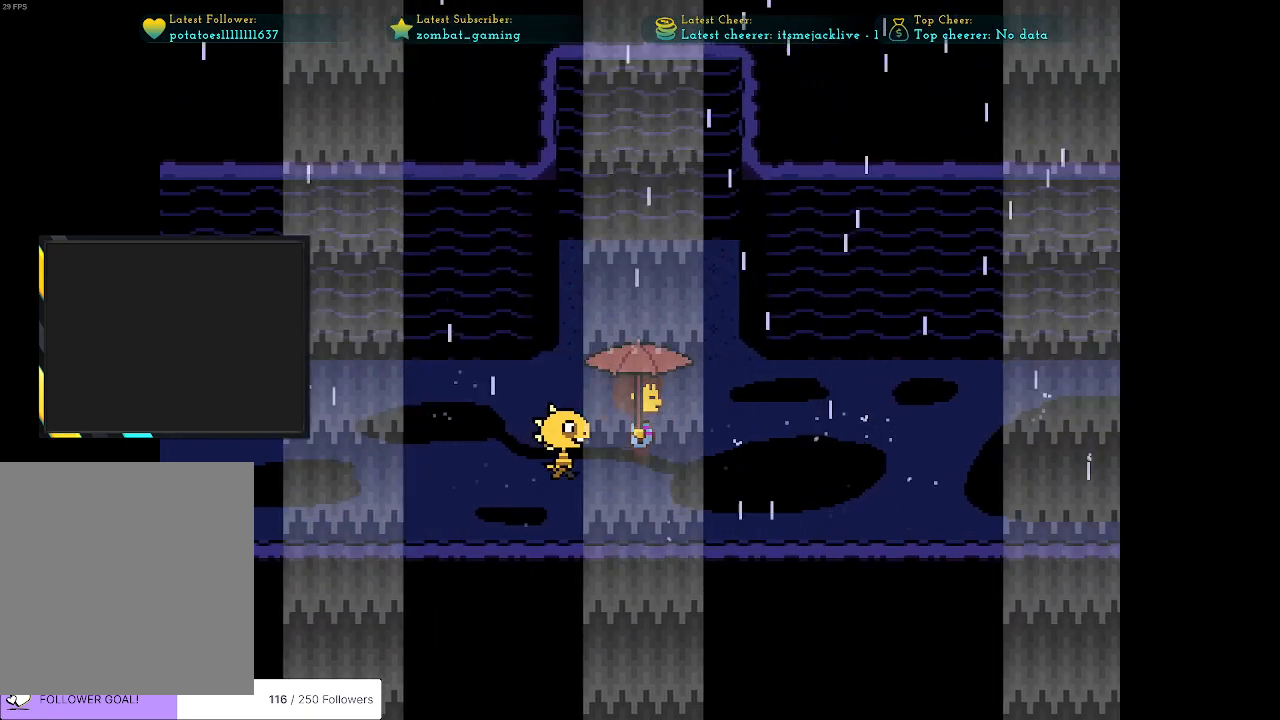
{"keys": ["right"], "events": []}
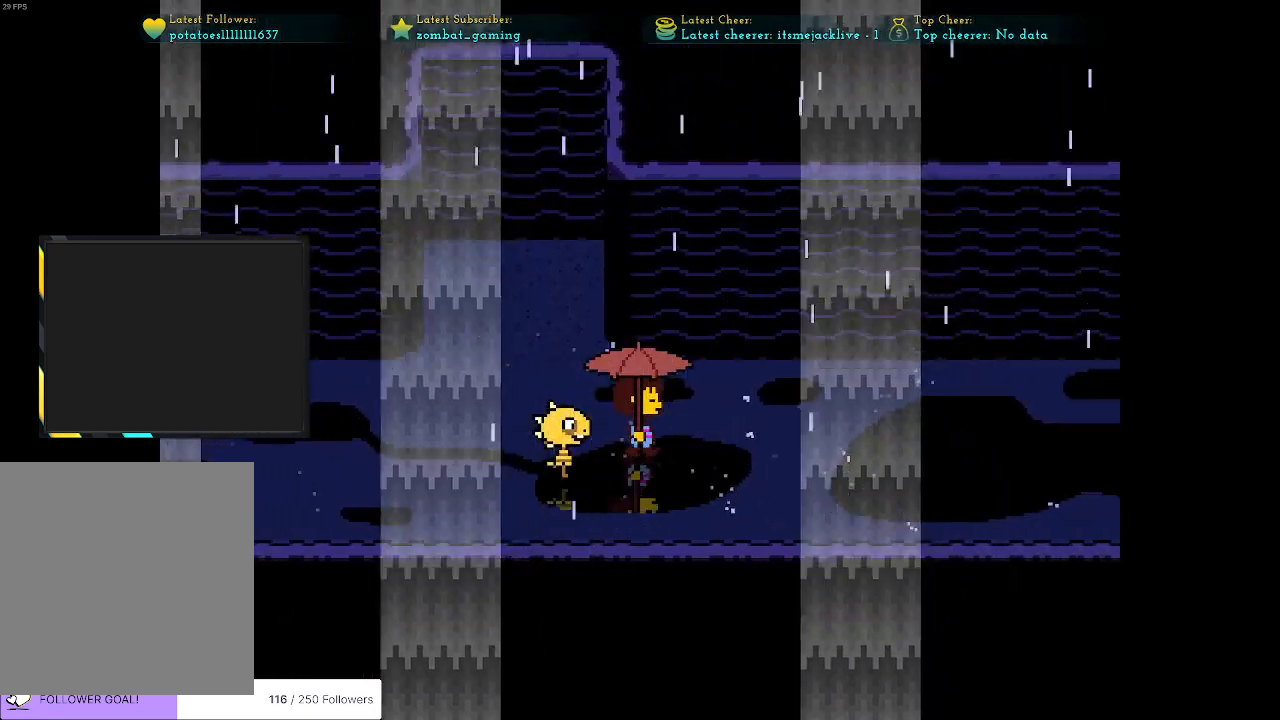
{"keys": ["right"], "events": []}
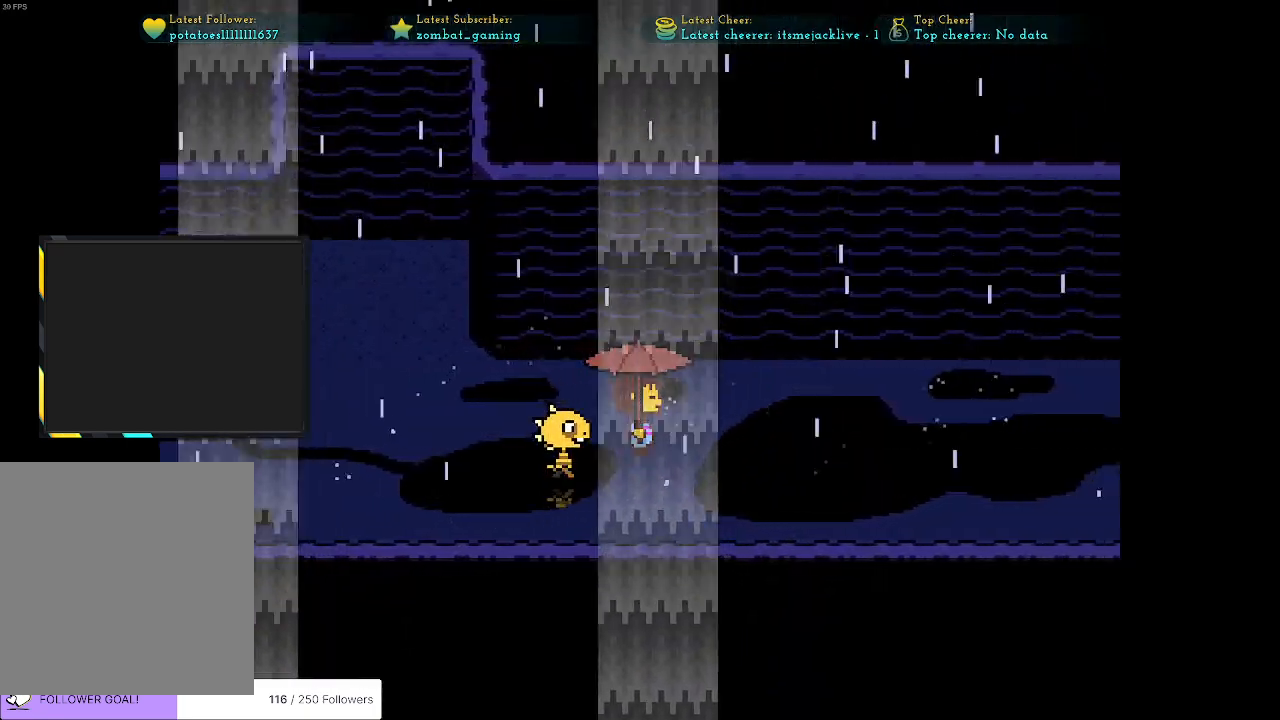
{"keys": ["right"], "events": []}
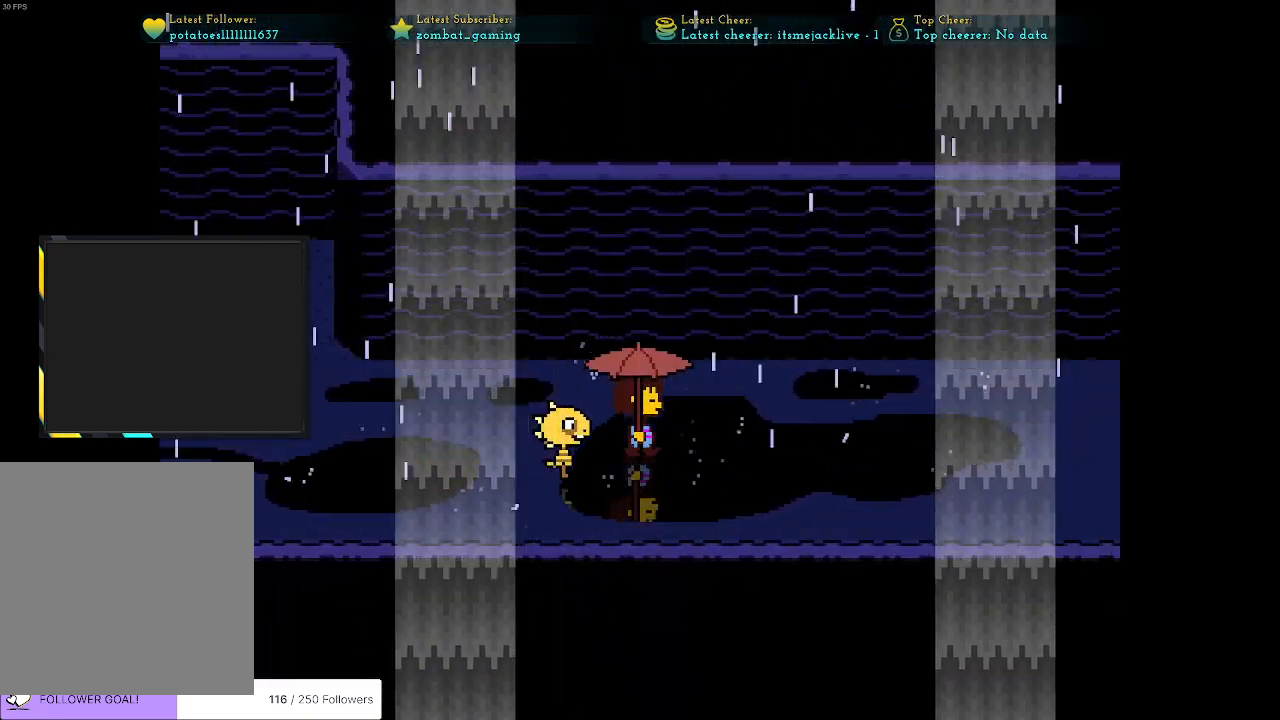
{"keys": ["right"], "events": []}